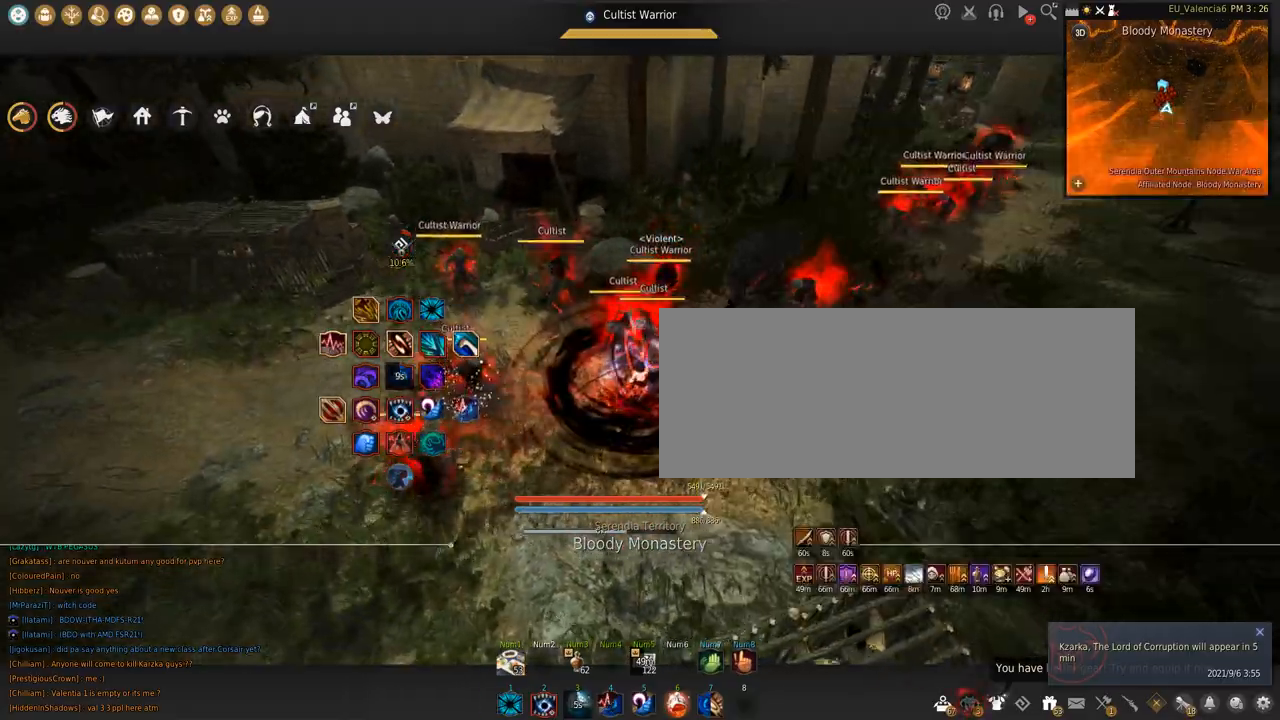
Gameplay with keyboard and mouse; each line is a JSON object with the keys and mouse buttons held at the frame after it. "events" lists presses ("down") and releases ("up") of "a", "c", "d", "e", "f", "q", "s", "shift", "space", "tab", "w", "x", "z", "mouse_left" and "mouse_right" between this image and that frame as [ms after this image, input, new state], when the widget could be followed in between. "mouse_left", "mouse_right" = the "left", "right" buttons of the "mouse" list. No other keys are recorded. Mouse movement is not recorded.
{"keys": ["a"], "mouse": [], "events": [[300, "a", "down"]]}
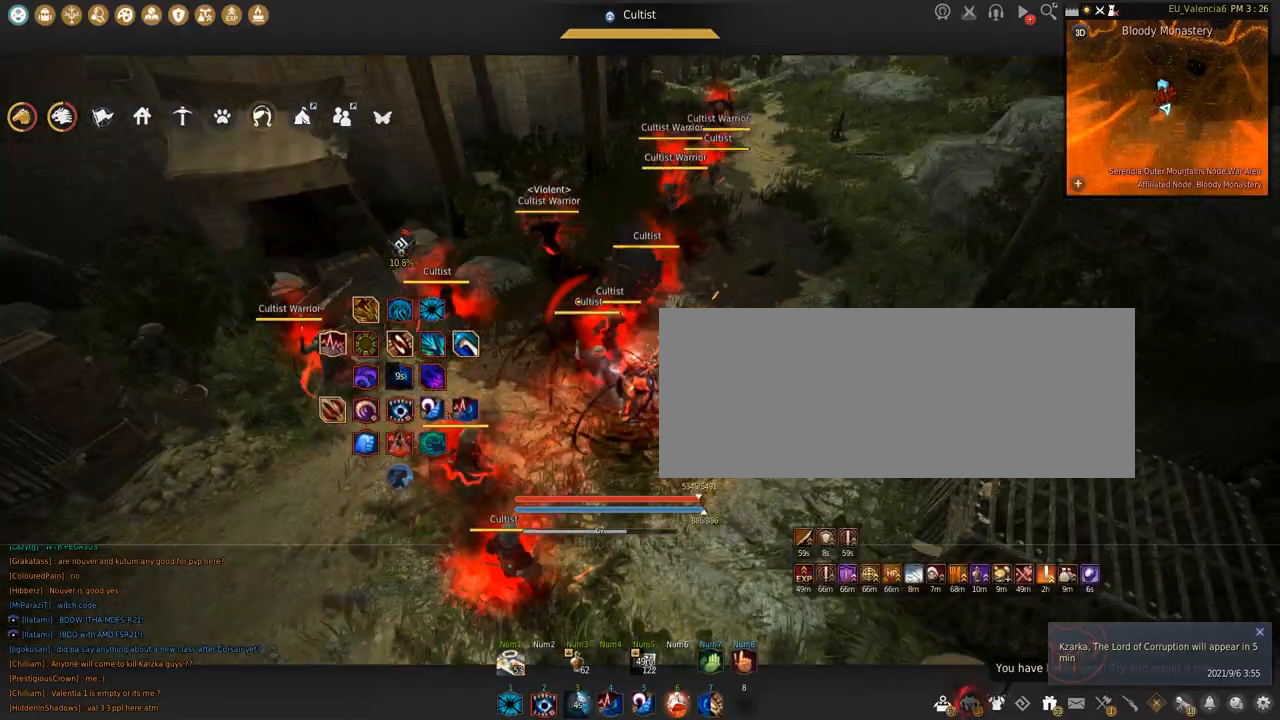
{"keys": ["shift"], "mouse": [], "events": [[33, "s", "down"], [167, "a", "up"], [300, "shift", "down"], [501, "s", "up"]]}
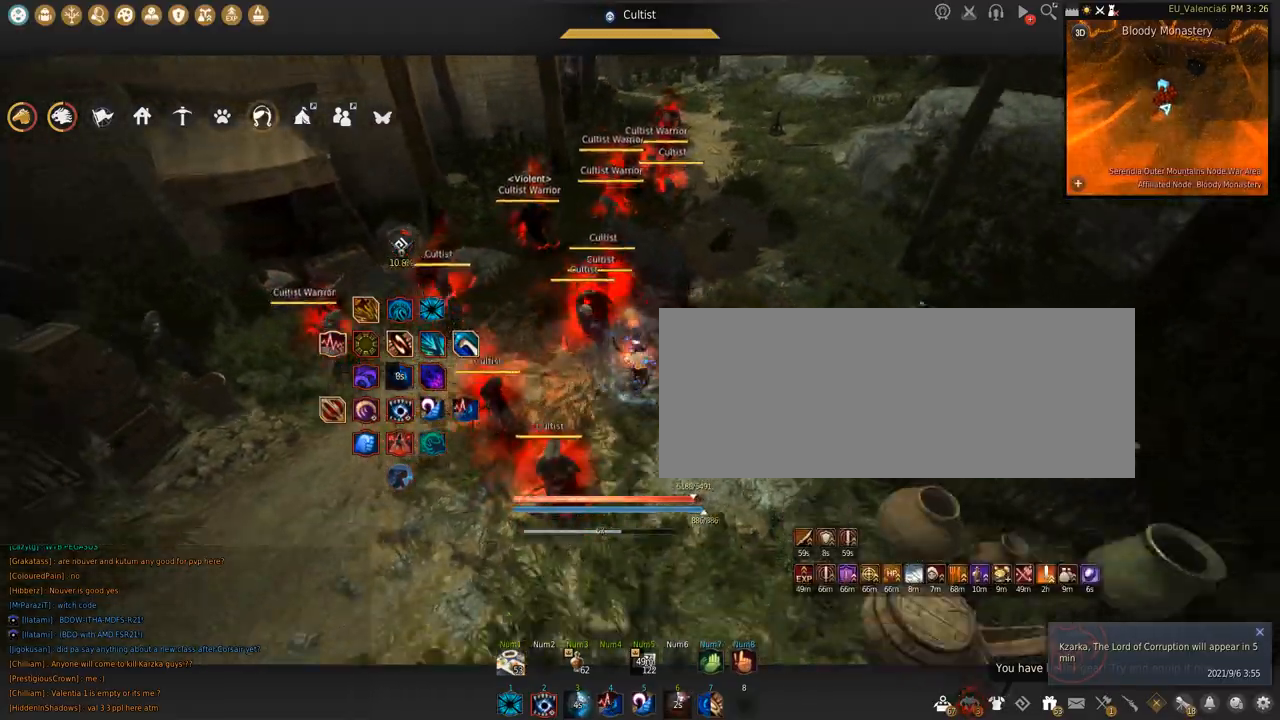
{"keys": ["a", "w"], "mouse": [], "events": [[133, "shift", "up"], [300, "a", "down"], [400, "w", "down"]]}
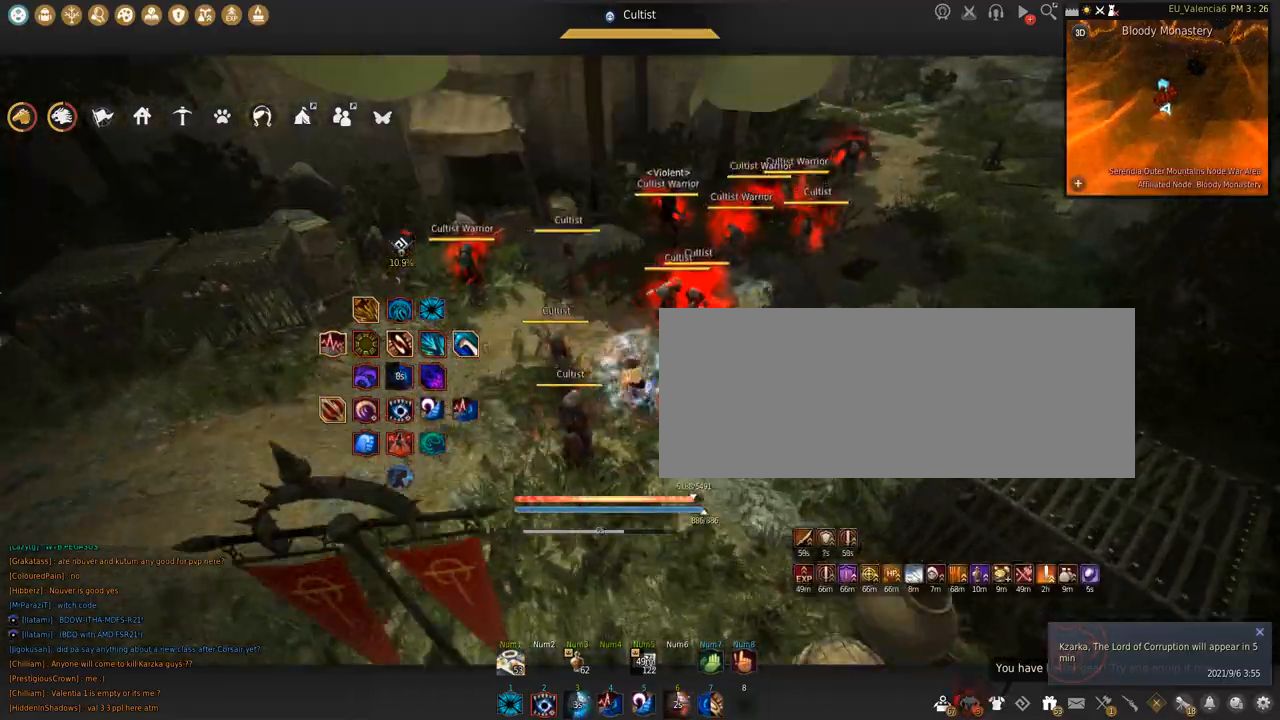
{"keys": ["a", "s"], "mouse": [], "events": [[33, "a", "up"], [134, "w", "up"], [367, "a", "down"], [467, "s", "down"]]}
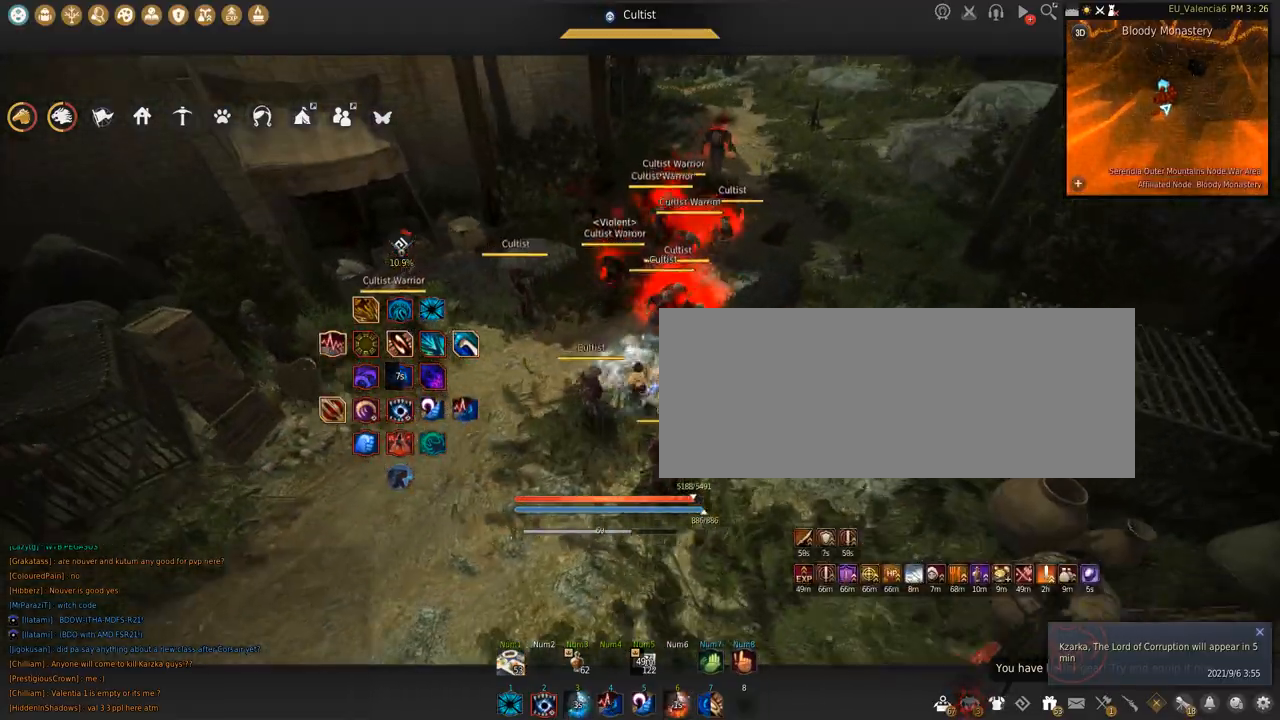
{"keys": ["s"], "mouse": [], "events": [[133, "a", "up"]]}
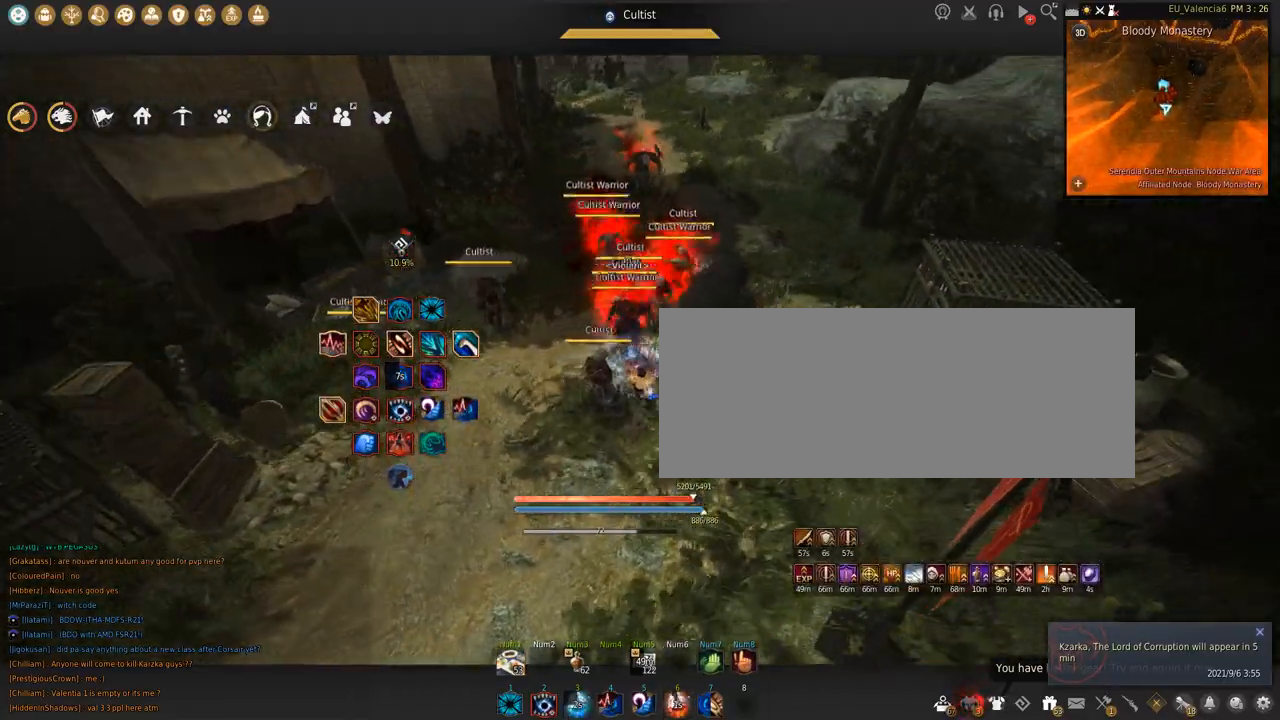
{"keys": [], "mouse": [], "events": [[33, "c", "down"], [234, "s", "up"], [267, "c", "up"]]}
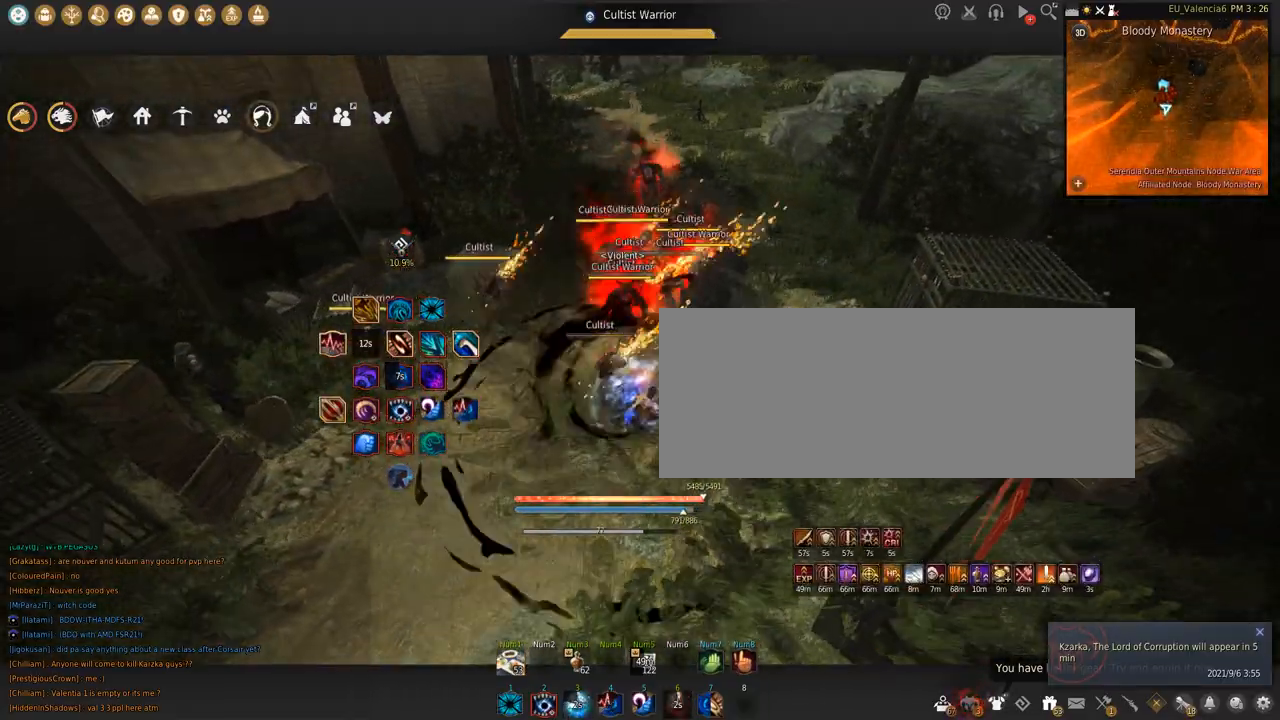
{"keys": [], "mouse": [], "events": []}
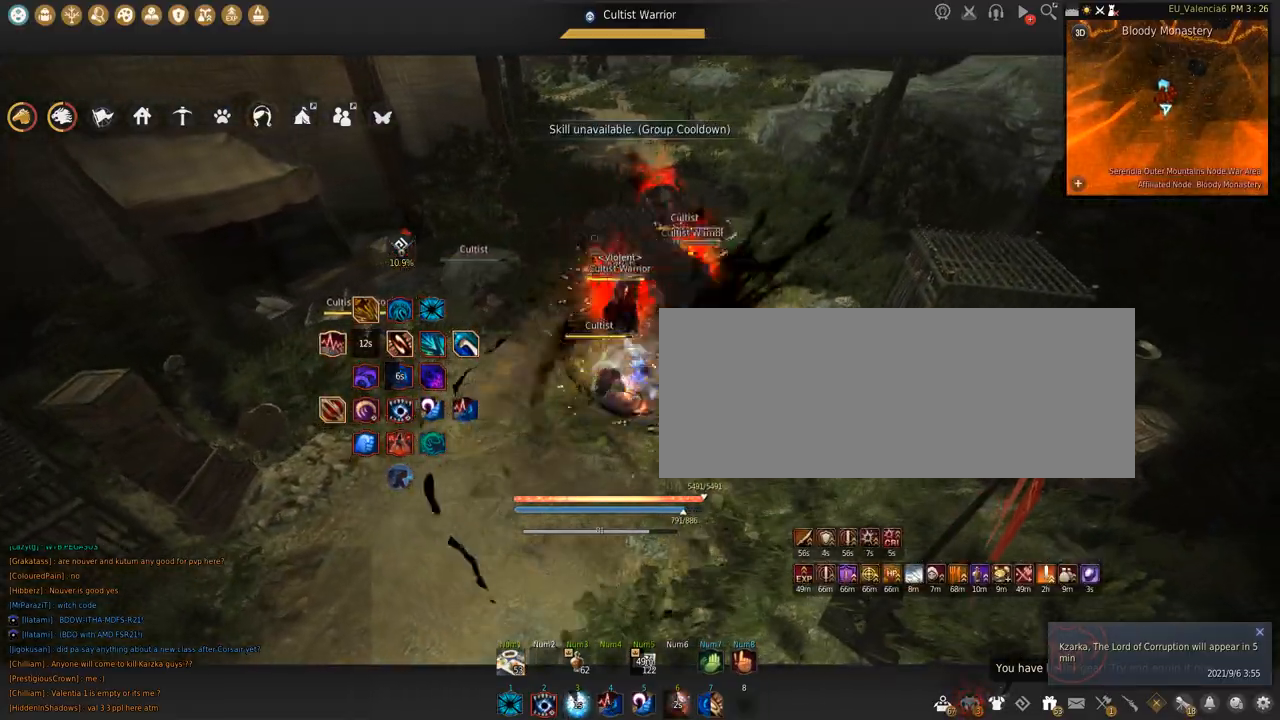
{"keys": [], "mouse": [], "events": []}
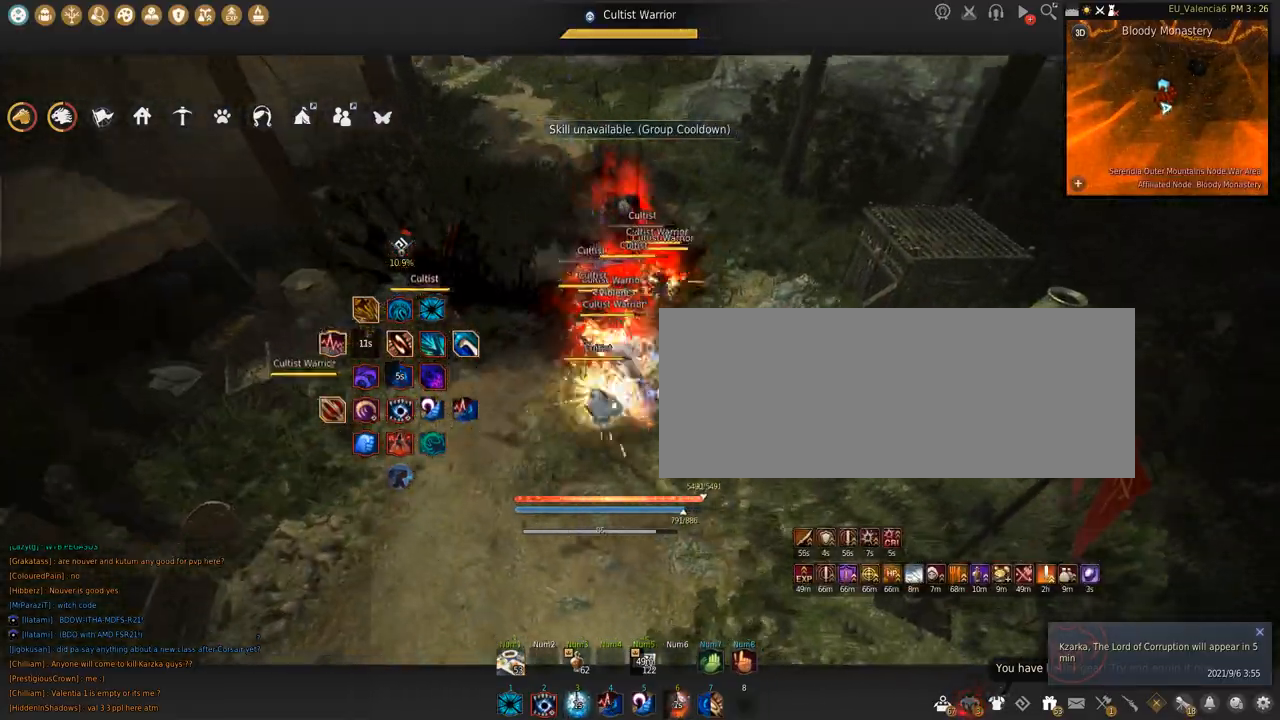
{"keys": ["w"], "mouse": ["right"], "events": [[100, "w", "down"], [133, "mouse_right", "down"]]}
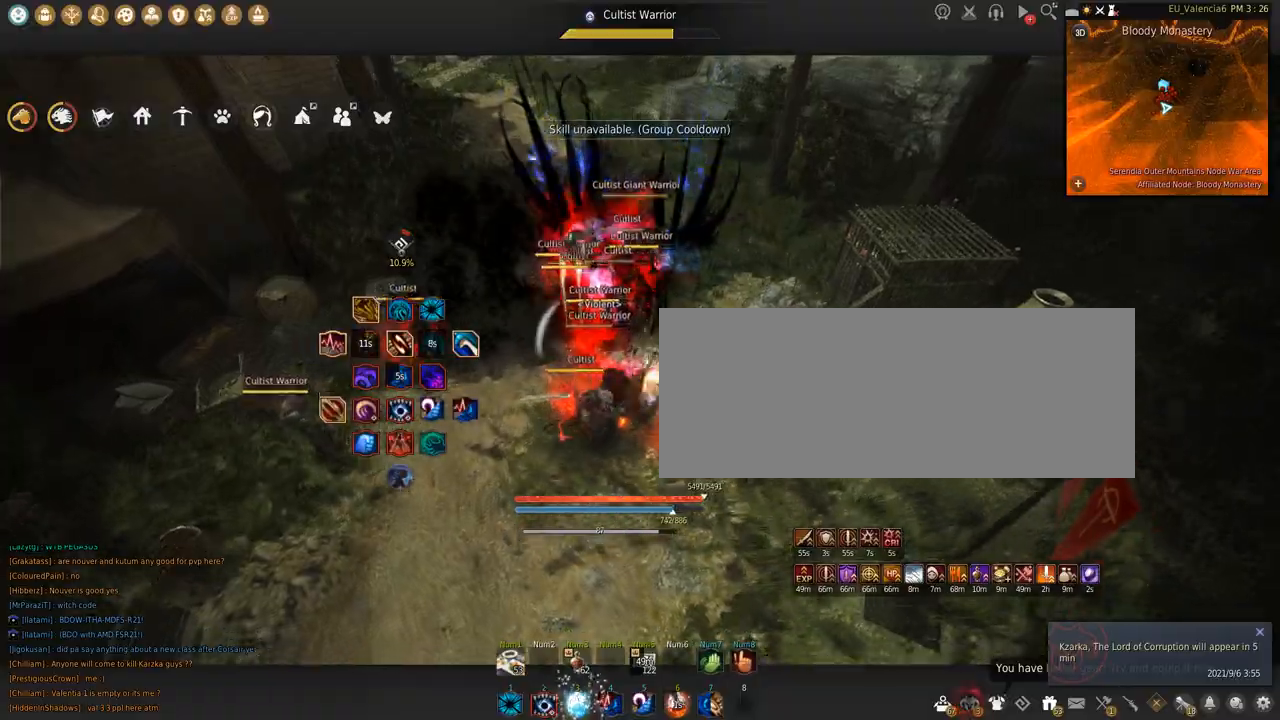
{"keys": [], "mouse": [], "events": [[200, "mouse_right", "up"], [234, "w", "up"]]}
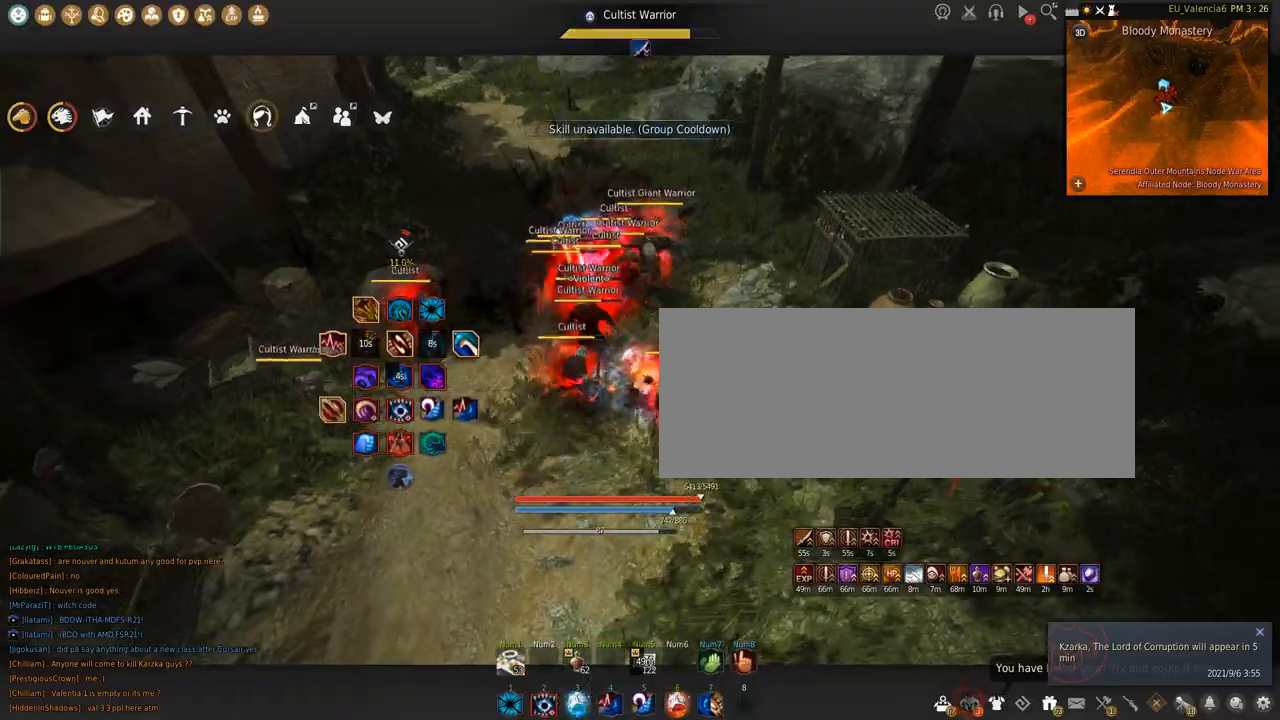
{"keys": ["w"], "mouse": [], "events": [[367, "w", "down"]]}
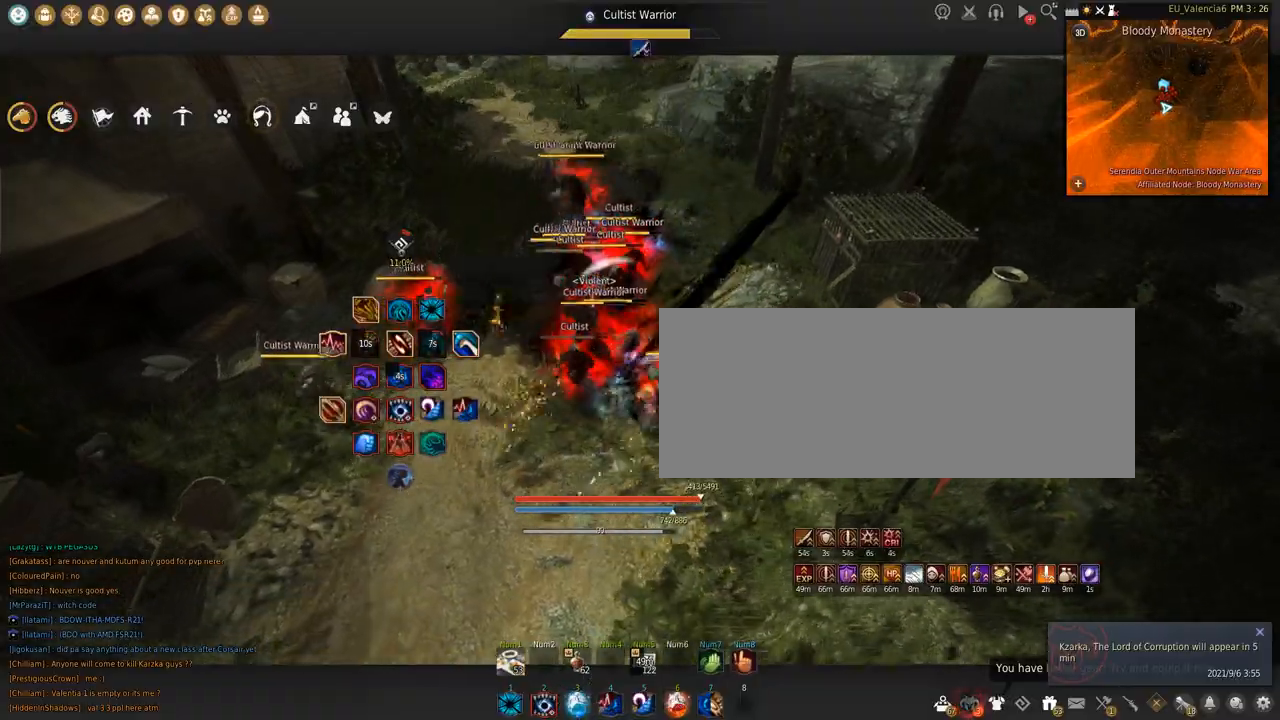
{"keys": ["shift"], "mouse": [], "events": [[167, "w", "up"], [501, "shift", "down"]]}
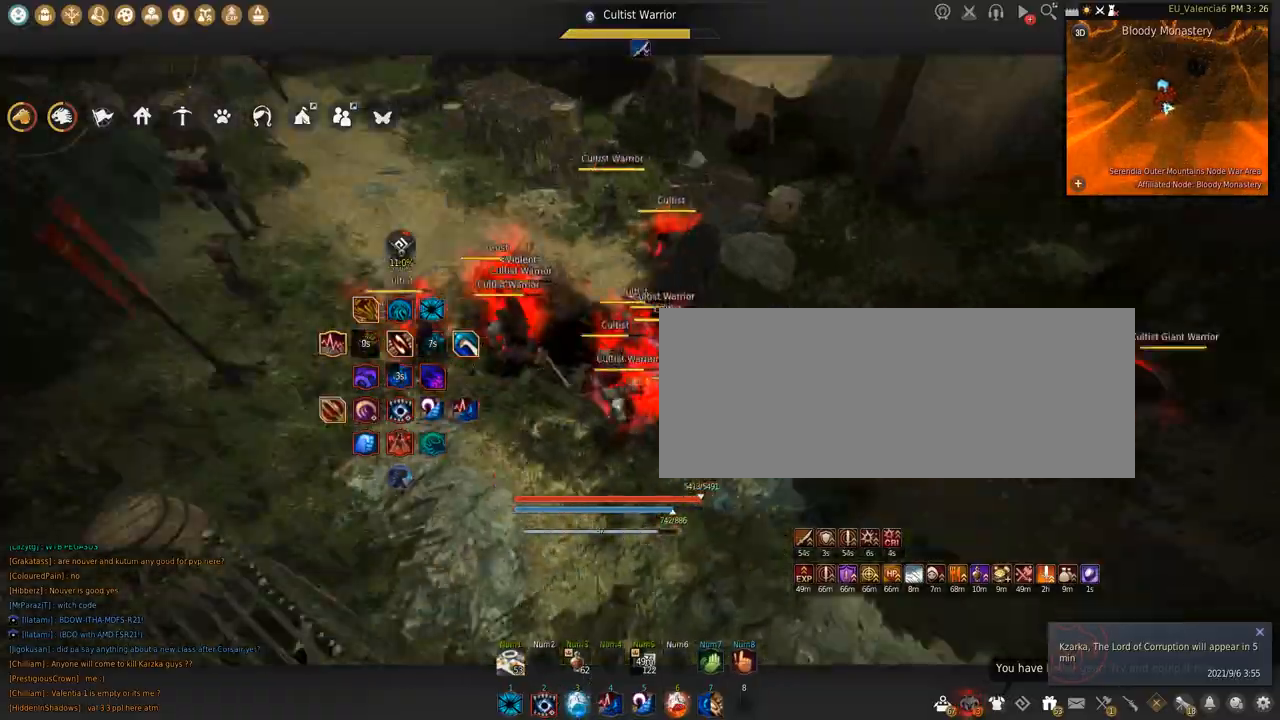
{"keys": ["s"], "mouse": ["left"], "events": [[100, "s", "down"], [233, "s", "up"], [333, "mouse_left", "down"], [433, "shift", "up"], [467, "s", "down"]]}
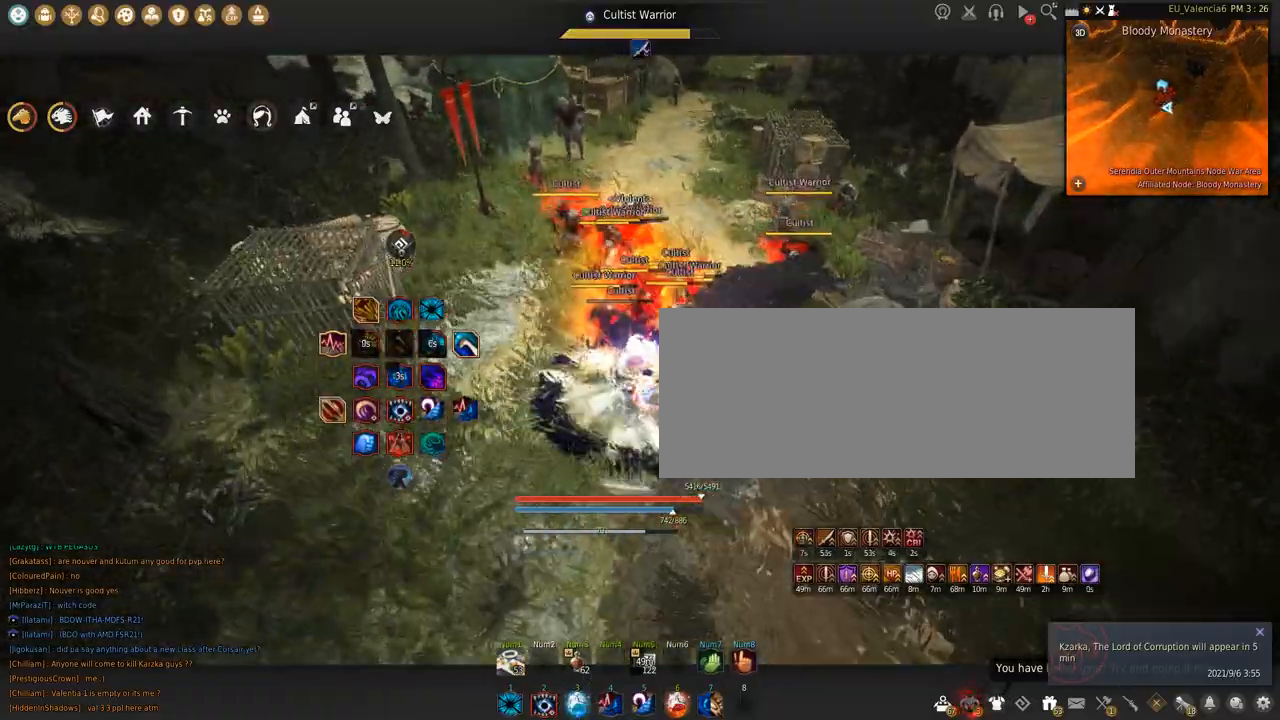
{"keys": ["s"], "mouse": ["left"], "events": []}
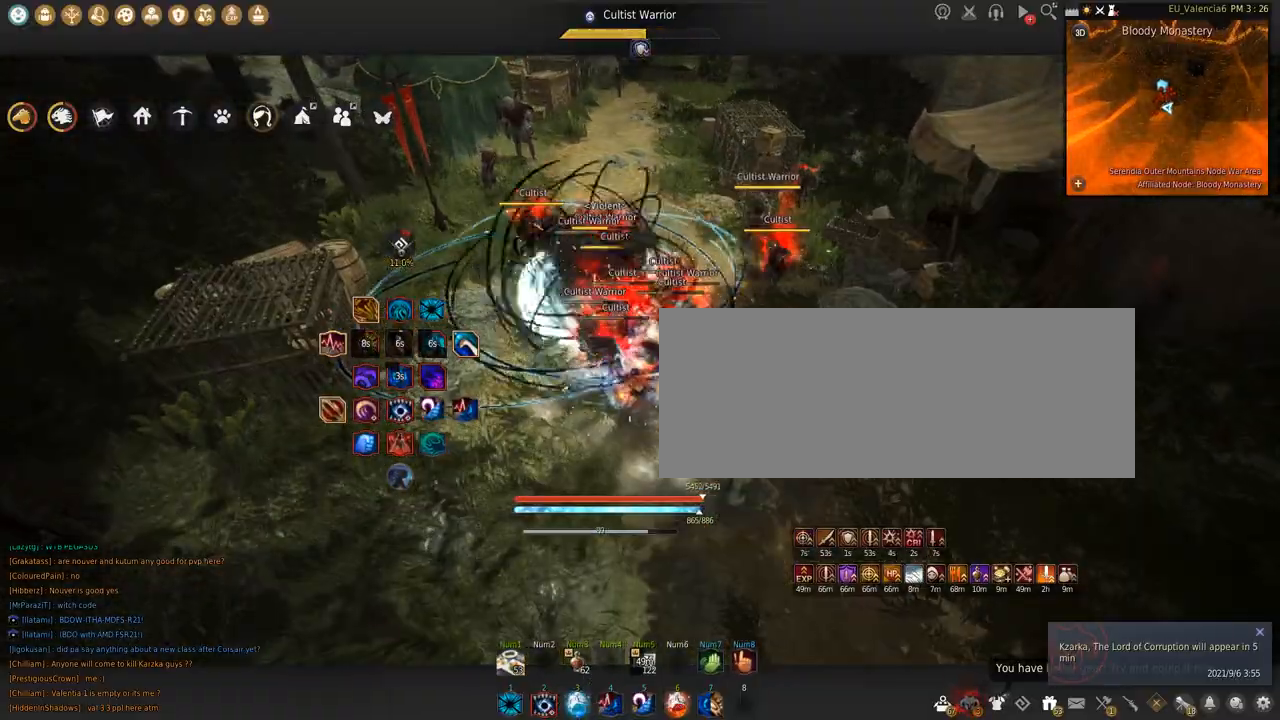
{"keys": ["space"], "mouse": [], "events": [[233, "mouse_left", "up"], [233, "s", "up"], [266, "space", "down"]]}
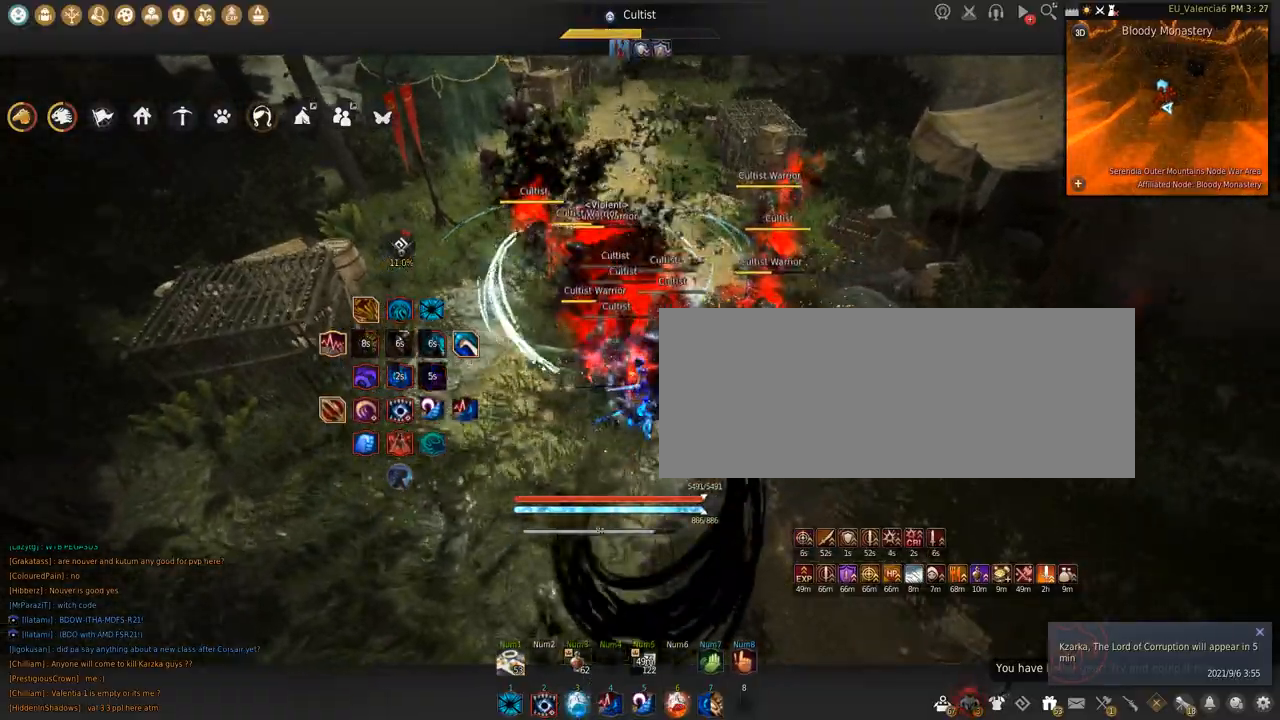
{"keys": ["w"], "mouse": ["right"], "events": [[134, "space", "up"], [134, "w", "down"], [234, "mouse_right", "down"]]}
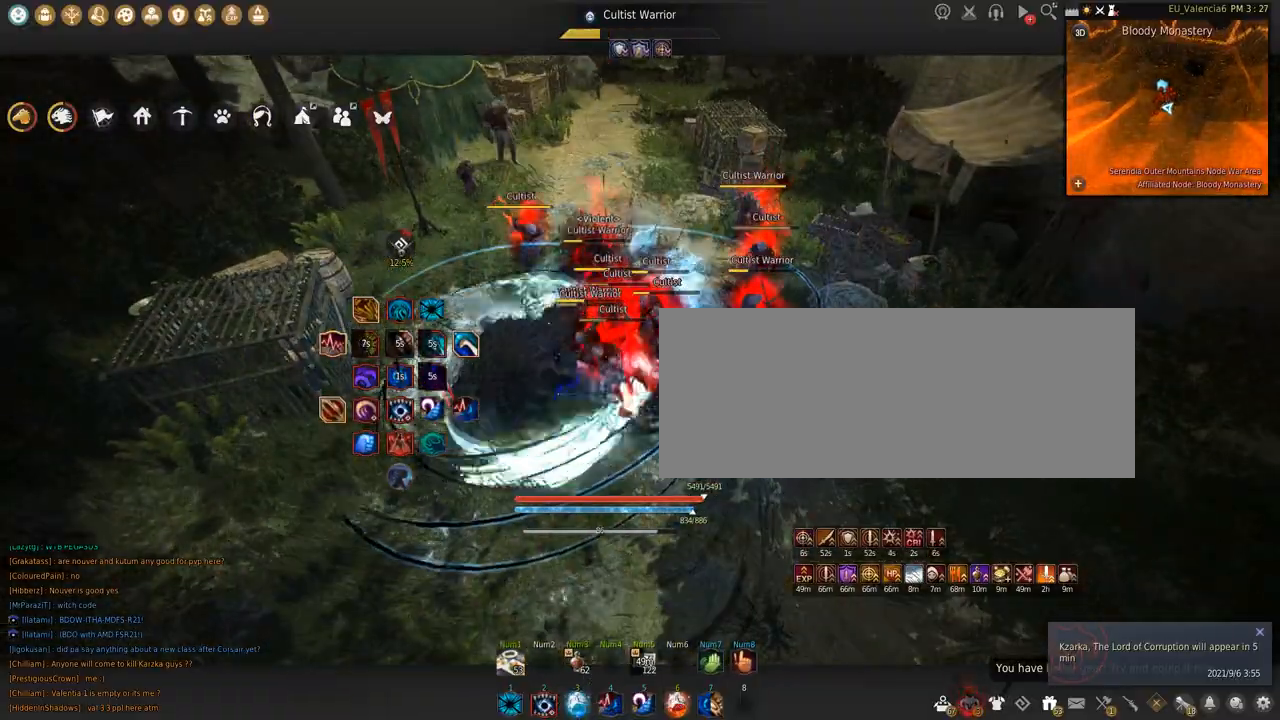
{"keys": ["s"], "mouse": ["right"], "events": [[33, "w", "up"], [100, "s", "down"]]}
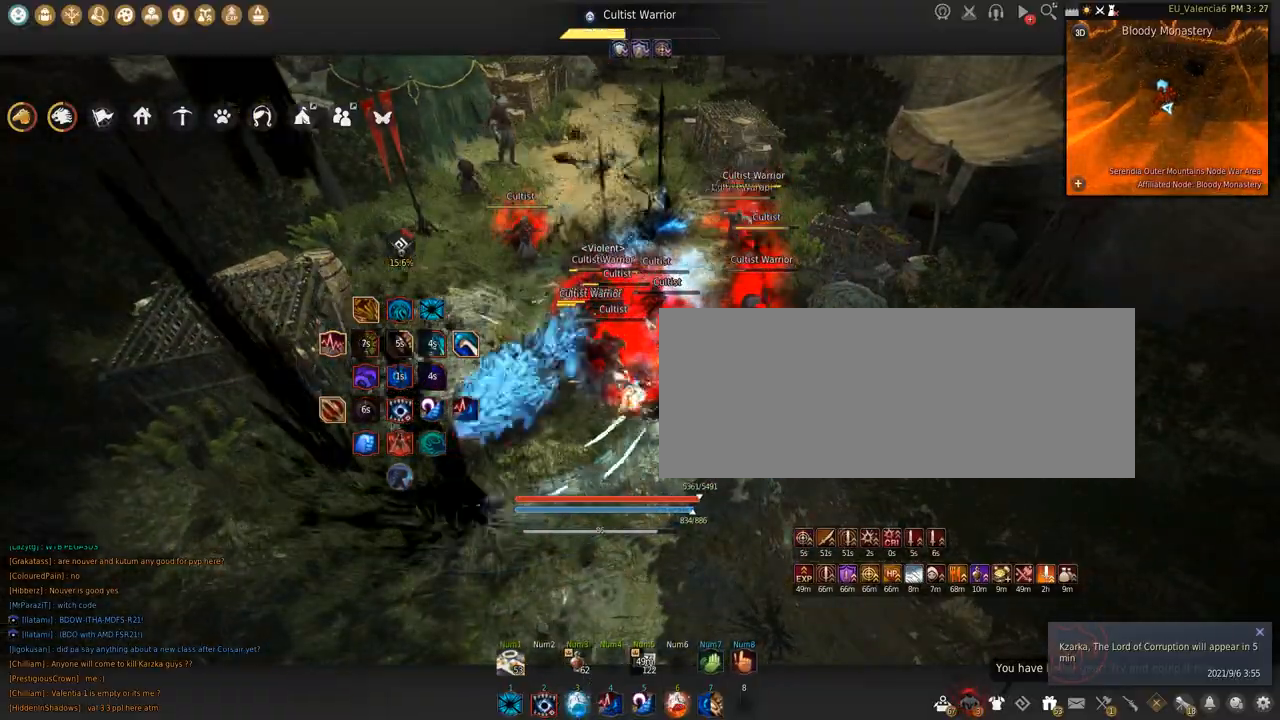
{"keys": ["shift"], "mouse": ["left"], "events": [[200, "s", "up"], [267, "mouse_right", "up"], [267, "shift", "down"], [367, "mouse_left", "down"]]}
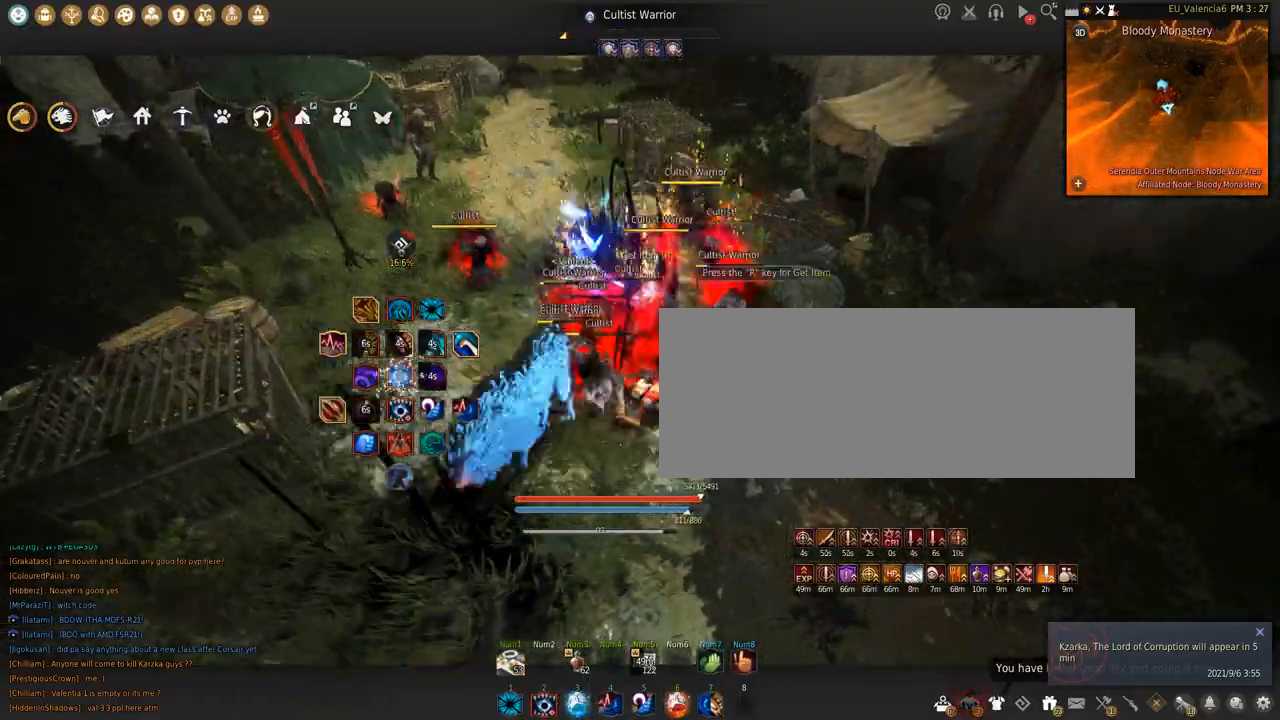
{"keys": ["shift", "space"], "mouse": ["left"], "events": [[367, "space", "down"]]}